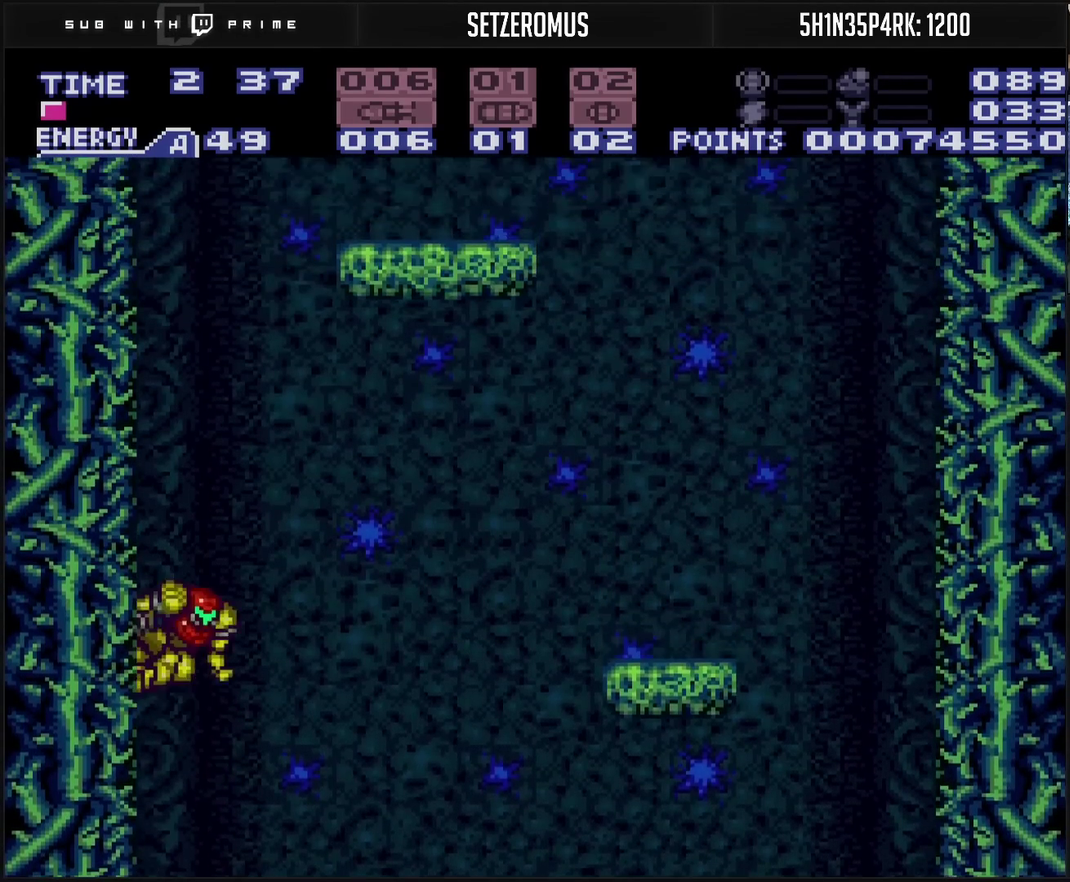
Gameplay with a controller (PlayStation layout); each line is a JSON object with the inputs held at the frame after it. "events" lists button and stick changes between this image and that frame as [ms after this image, input, new state], when the widget could be followed in between. Not read: L2 L3 R2 R3.
{"buttons": ["CIRCLE", "DPAD_LEFT"], "events": [[17, "CIRCLE", "down"], [50, "DPAD_RIGHT", "up"], [67, "DPAD_LEFT", "down"], [200, "DPAD_LEFT", "up"], [267, "DPAD_RIGHT", "down"], [283, "CIRCLE", "up"], [333, "CIRCLE", "down"], [350, "DPAD_RIGHT", "up"], [483, "DPAD_LEFT", "down"]]}
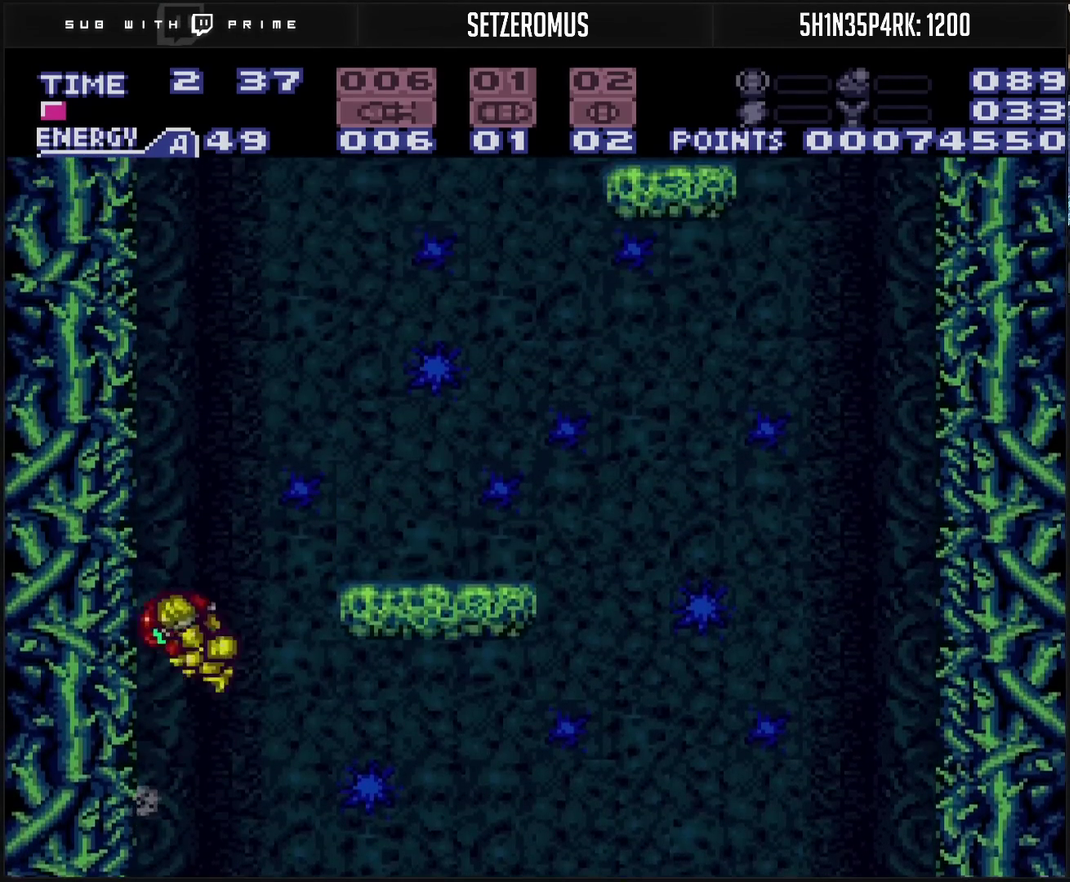
{"buttons": ["DPAD_RIGHT"], "events": [[17, "DPAD_LEFT", "up"], [67, "DPAD_RIGHT", "down"], [83, "CIRCLE", "up"], [150, "CIRCLE", "down"], [250, "DPAD_LEFT", "down"], [250, "DPAD_RIGHT", "up"], [300, "DPAD_LEFT", "up"], [367, "DPAD_RIGHT", "down"], [383, "CIRCLE", "up"]]}
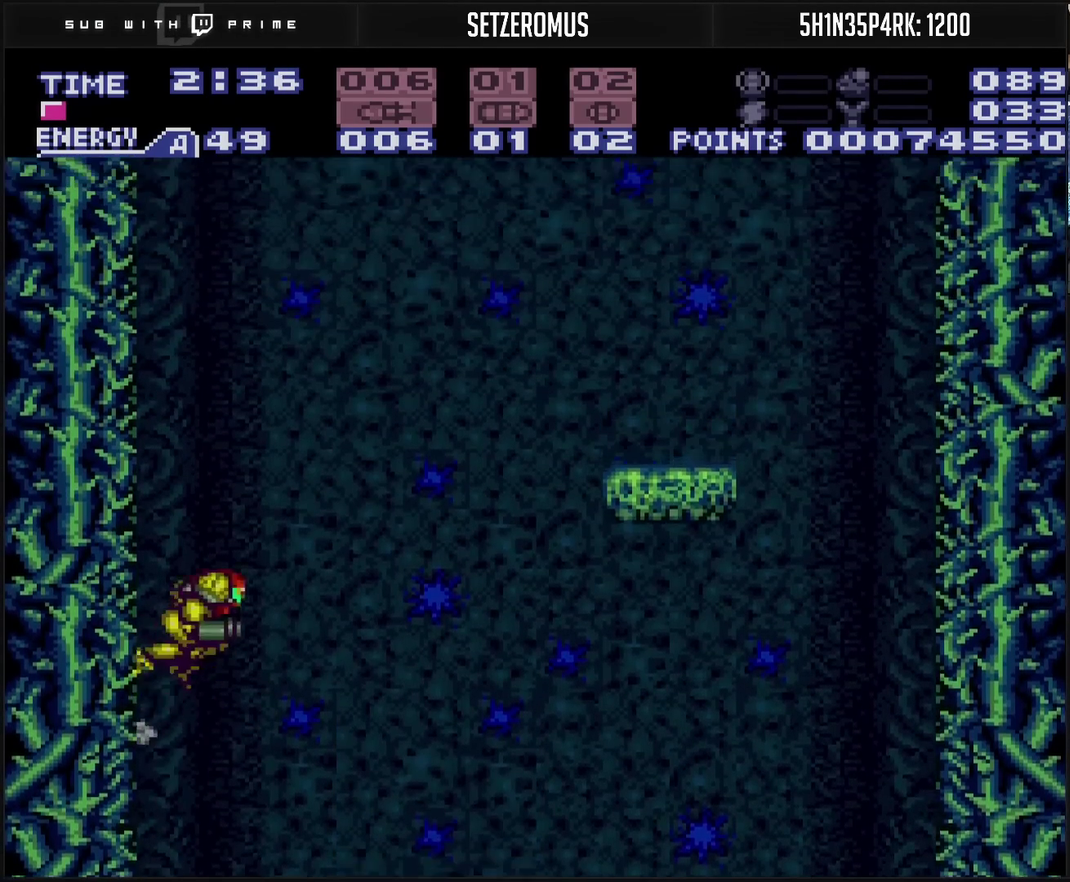
{"buttons": ["CIRCLE"], "events": [[17, "CIRCLE", "down"], [17, "DPAD_LEFT", "down"], [17, "DPAD_RIGHT", "up"], [100, "DPAD_LEFT", "up"], [183, "DPAD_RIGHT", "down"], [200, "CIRCLE", "up"], [283, "CIRCLE", "down"], [283, "DPAD_RIGHT", "up"], [317, "DPAD_LEFT", "down"], [433, "DPAD_LEFT", "up"]]}
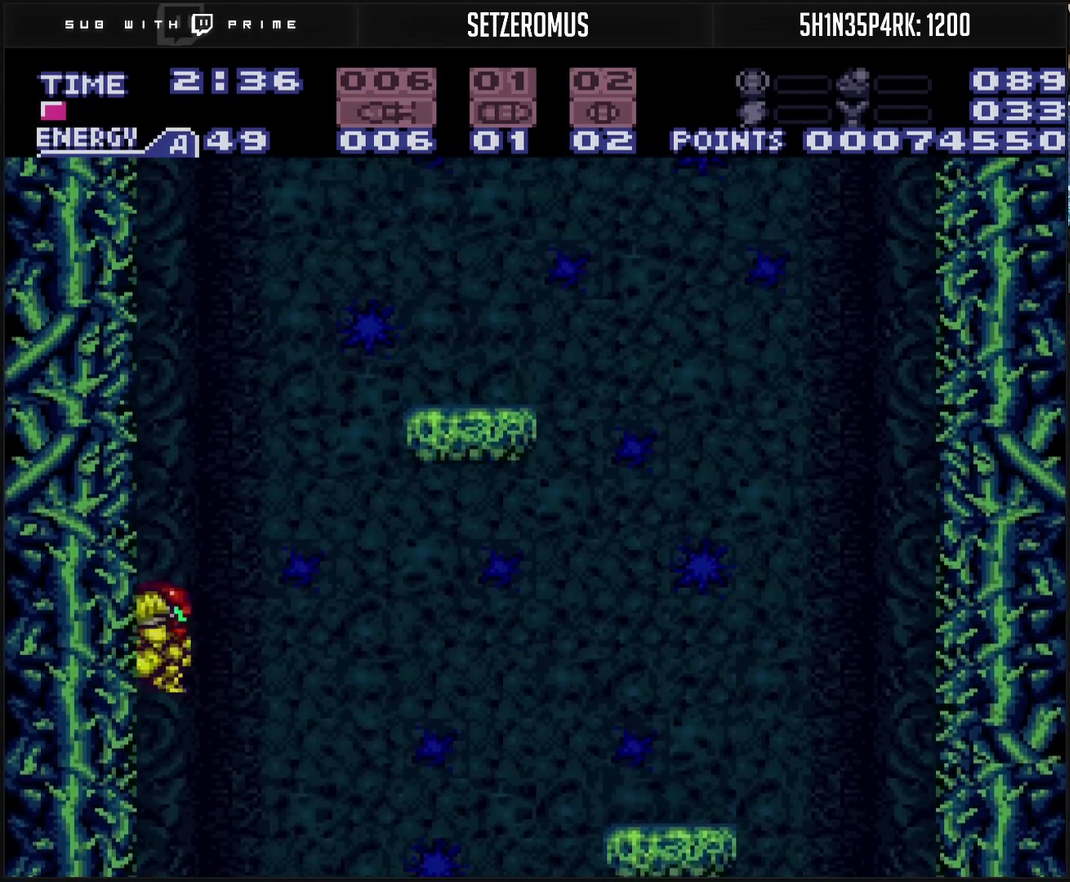
{"buttons": ["CIRCLE", "DPAD_RIGHT"], "events": [[117, "DPAD_LEFT", "down"], [233, "DPAD_LEFT", "up"], [333, "DPAD_RIGHT", "down"]]}
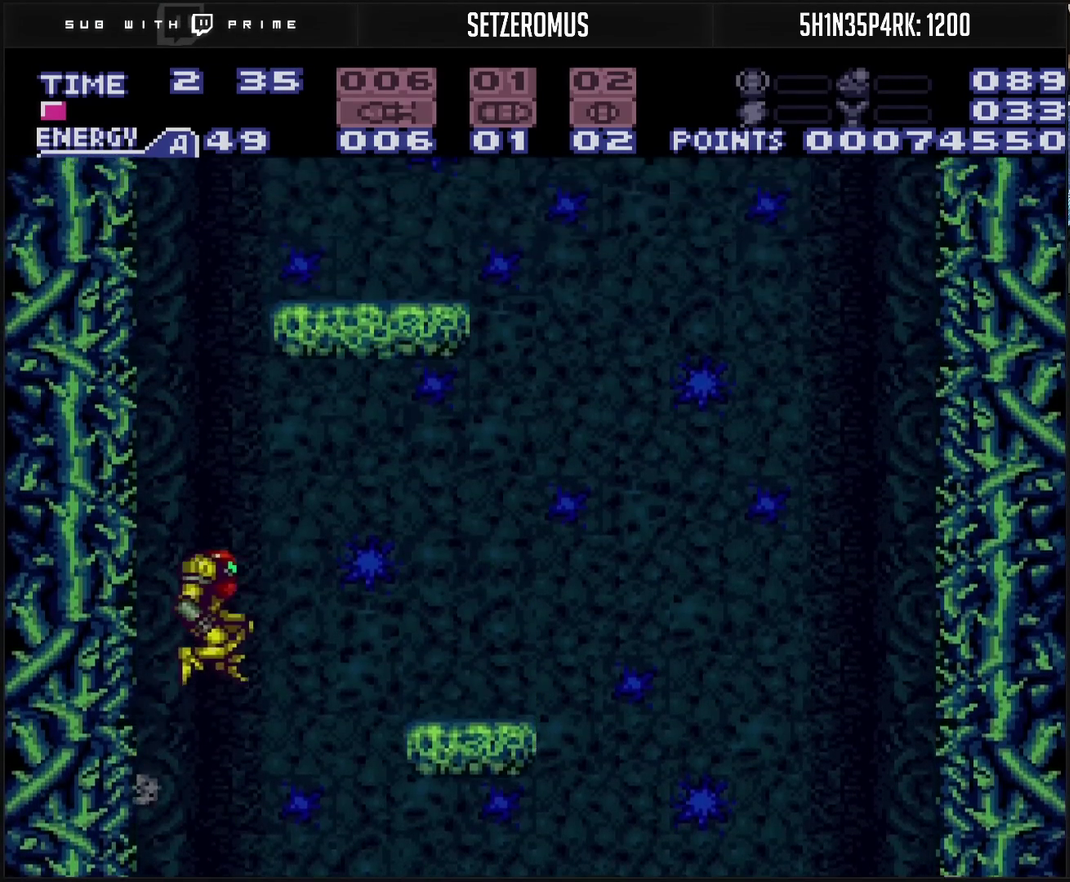
{"buttons": ["DPAD_RIGHT"], "events": [[167, "CIRCLE", "up"]]}
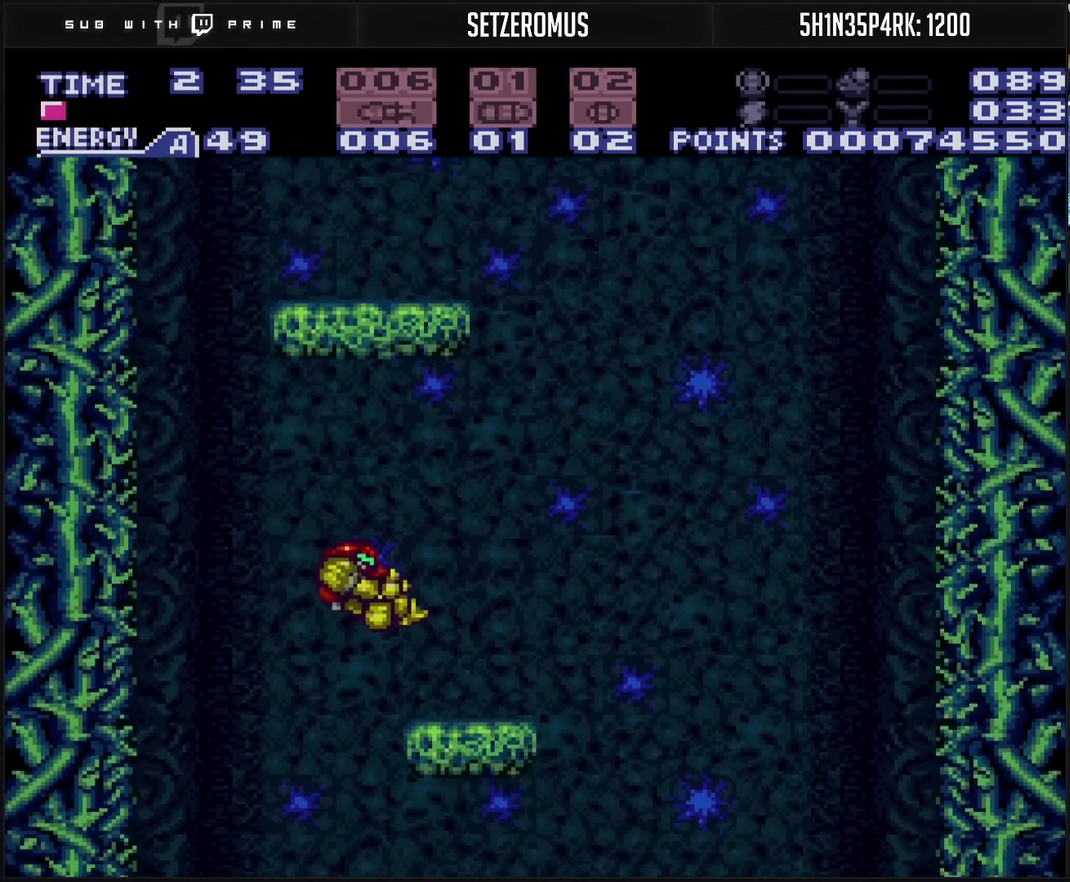
{"buttons": ["CIRCLE"], "events": [[217, "L1", "down"], [283, "L1", "up"], [317, "CIRCLE", "down"], [500, "DPAD_RIGHT", "up"]]}
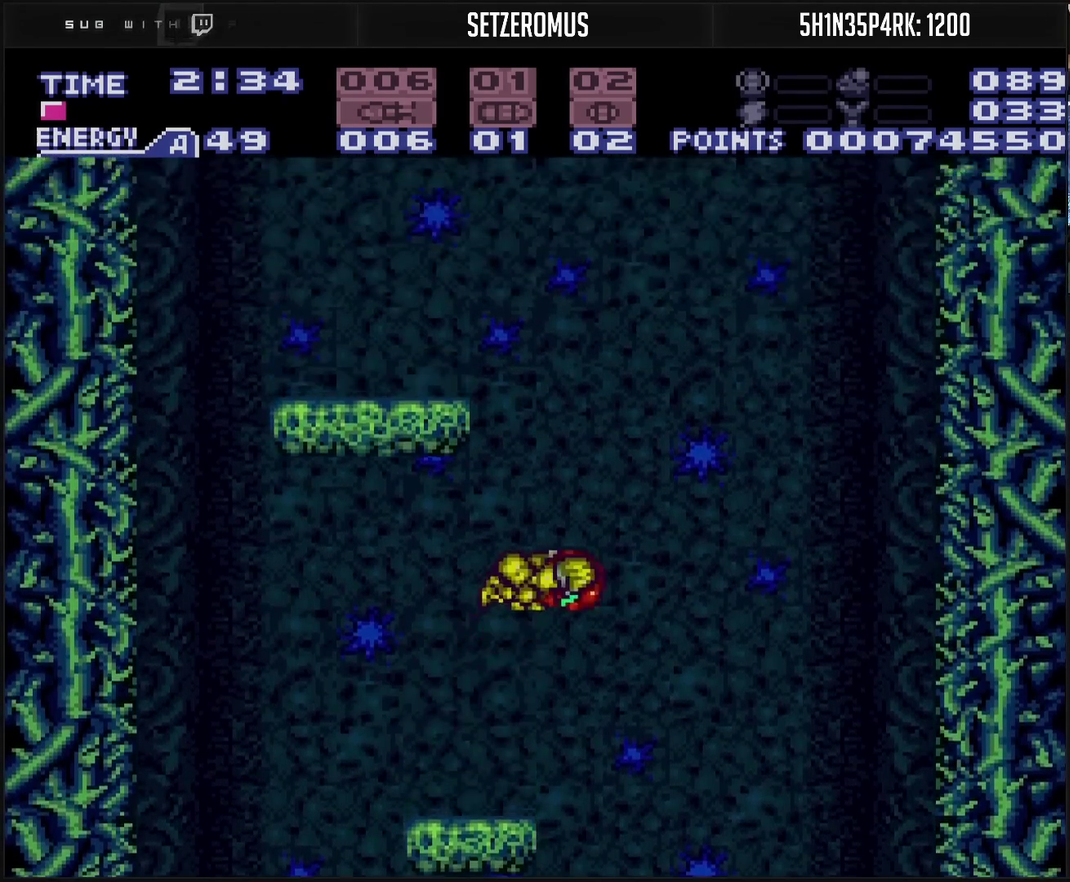
{"buttons": ["CIRCLE", "DPAD_LEFT"], "events": [[67, "DPAD_LEFT", "down"], [217, "DPAD_LEFT", "up"], [333, "CIRCLE", "up"], [333, "DPAD_RIGHT", "down"], [450, "CIRCLE", "down"], [450, "DPAD_RIGHT", "up"], [483, "DPAD_LEFT", "down"]]}
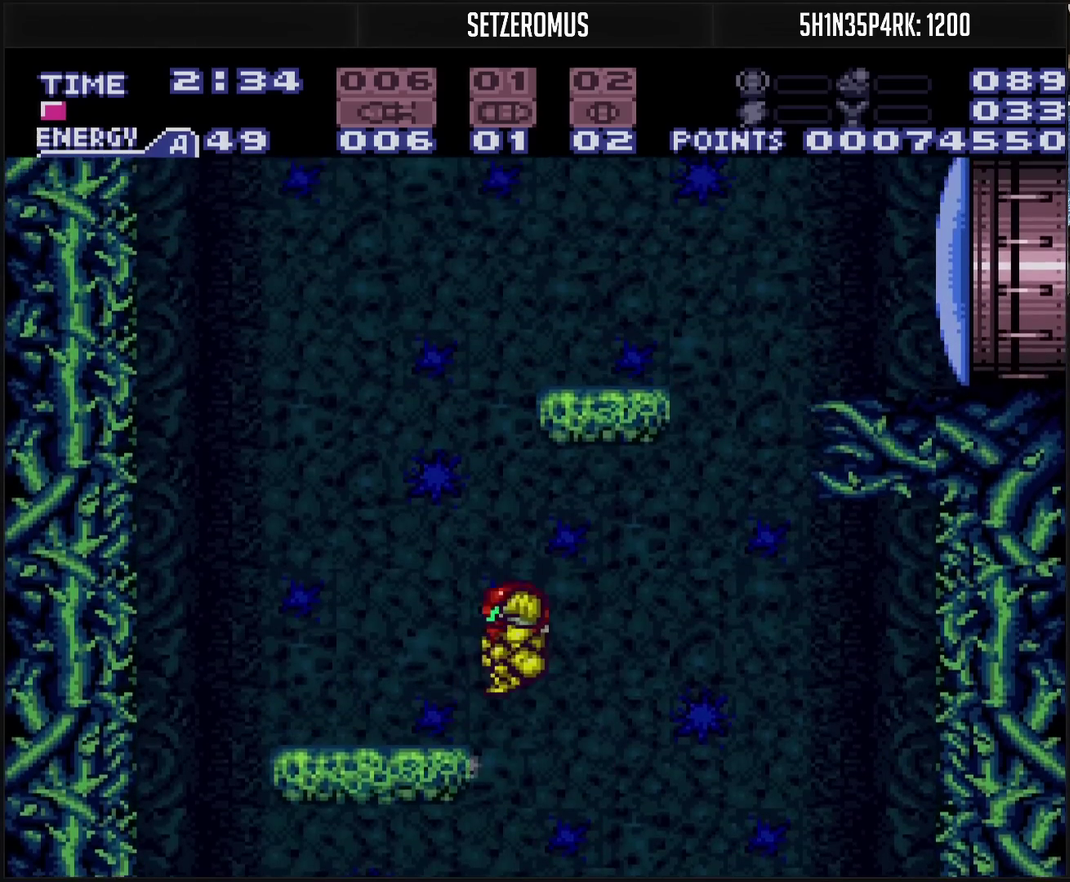
{"buttons": ["CIRCLE", "DPAD_RIGHT"], "events": [[33, "CIRCLE", "up"], [250, "L1", "down"], [317, "L1", "up"], [350, "CIRCLE", "down"], [367, "DPAD_LEFT", "up"], [417, "DPAD_RIGHT", "down"]]}
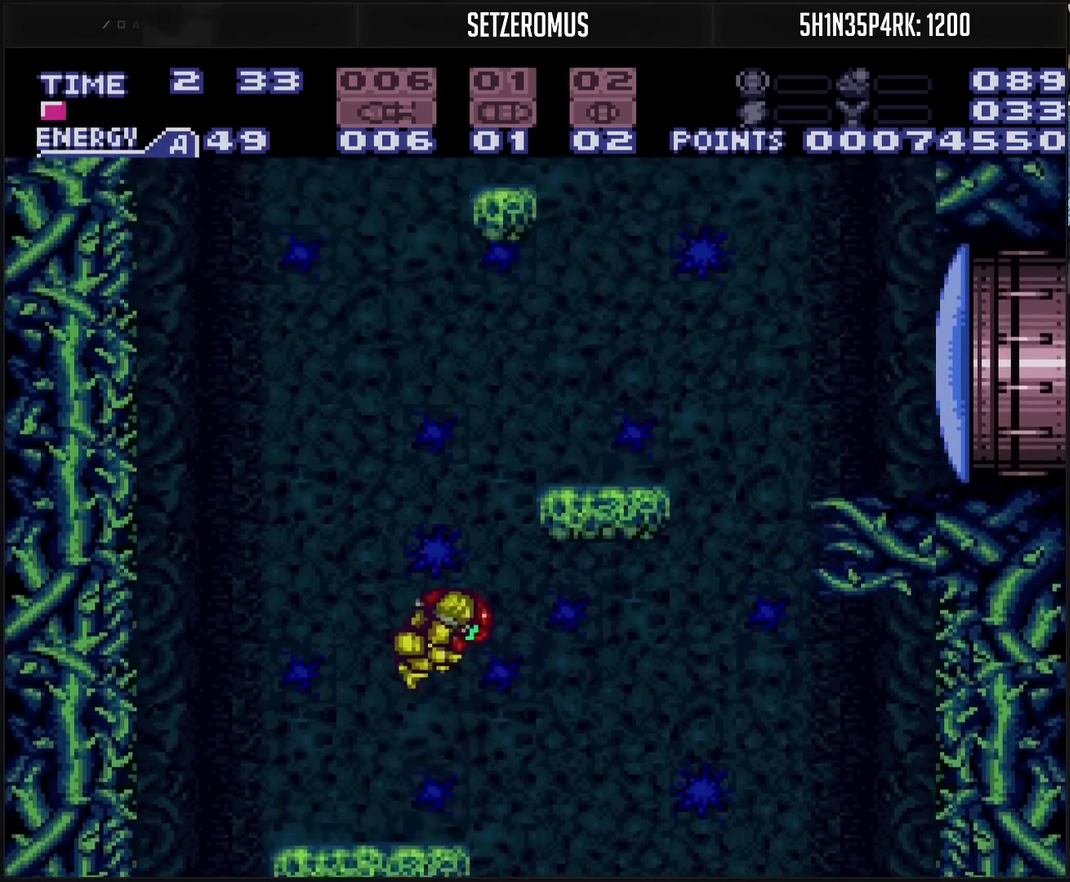
{"buttons": ["DPAD_RIGHT"], "events": [[383, "CIRCLE", "up"]]}
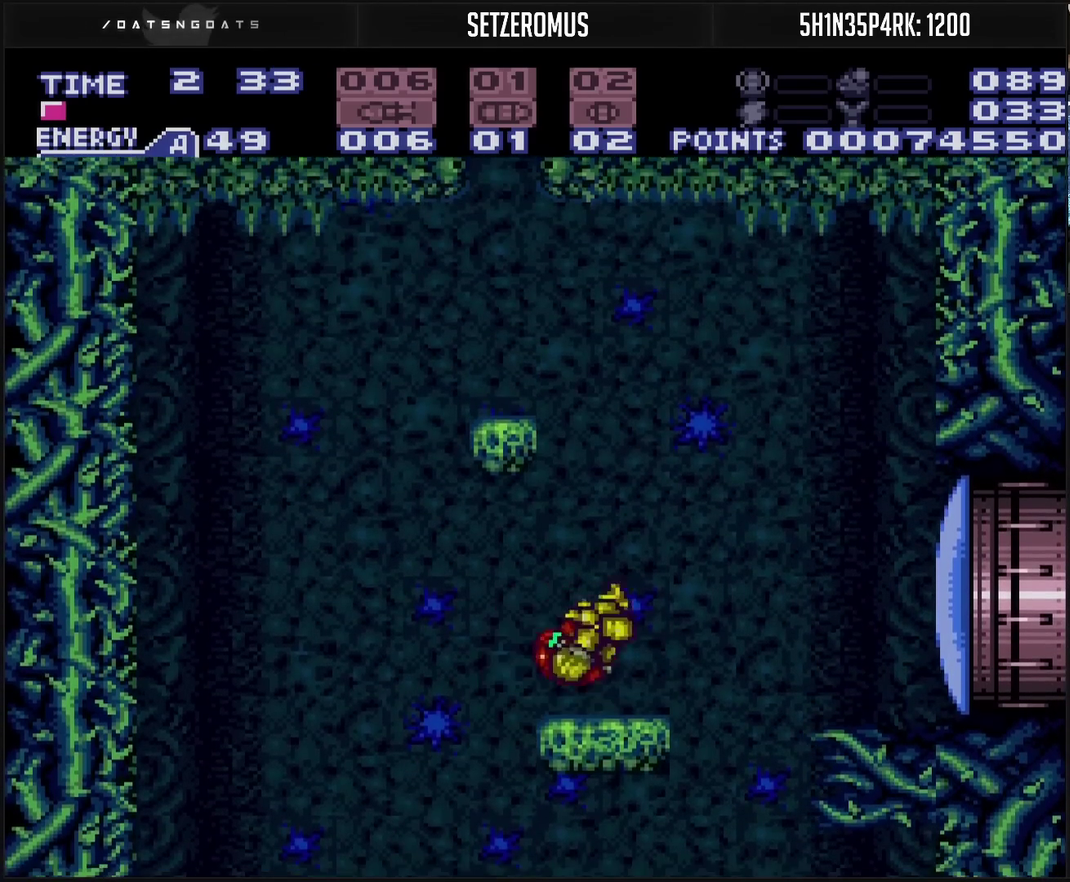
{"buttons": ["DPAD_RIGHT"], "events": [[33, "CROSS", "down"], [33, "DPAD_RIGHT", "up"], [33, "TRIANGLE", "down"], [100, "TRIANGLE", "up"], [183, "DPAD_RIGHT", "down"], [350, "CIRCLE", "down"], [367, "CROSS", "up"], [433, "CIRCLE", "up"]]}
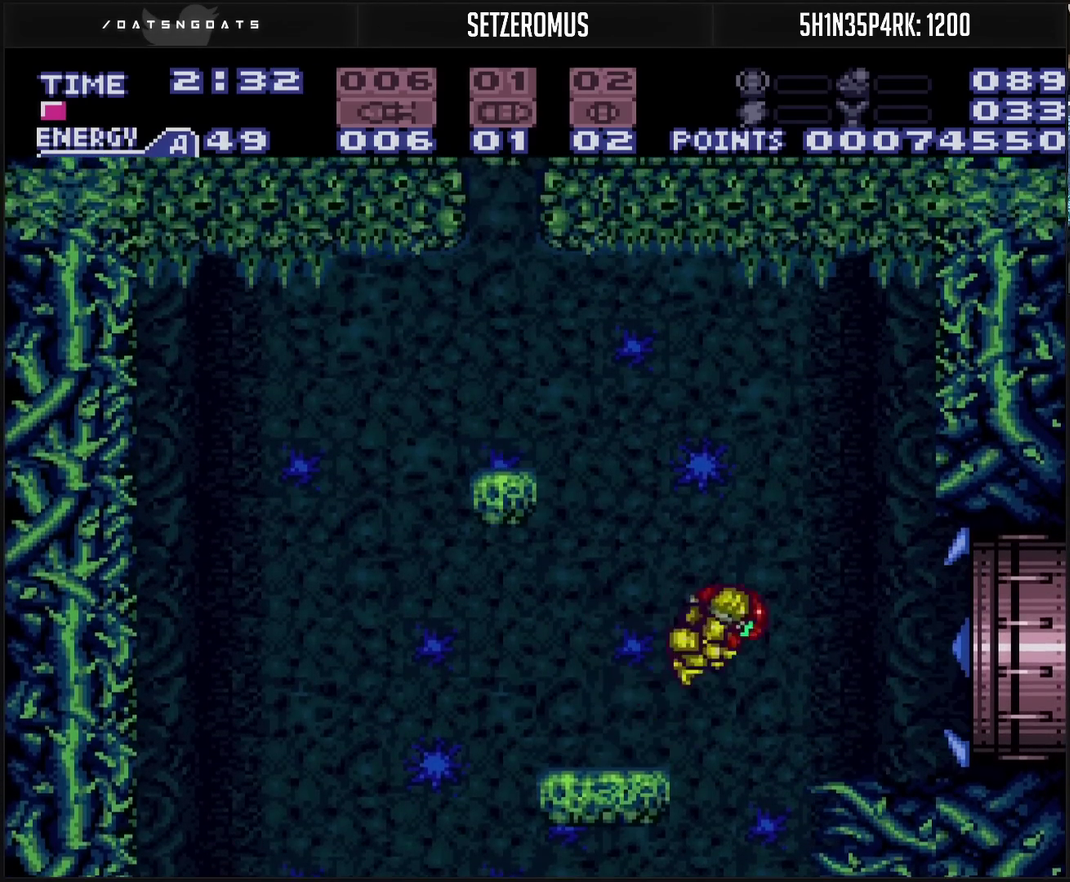
{"buttons": ["CROSS", "DPAD_RIGHT"], "events": [[83, "CROSS", "down"], [250, "TRIANGLE", "down"], [350, "TRIANGLE", "up"], [367, "R1", "down"], [417, "R1", "up"]]}
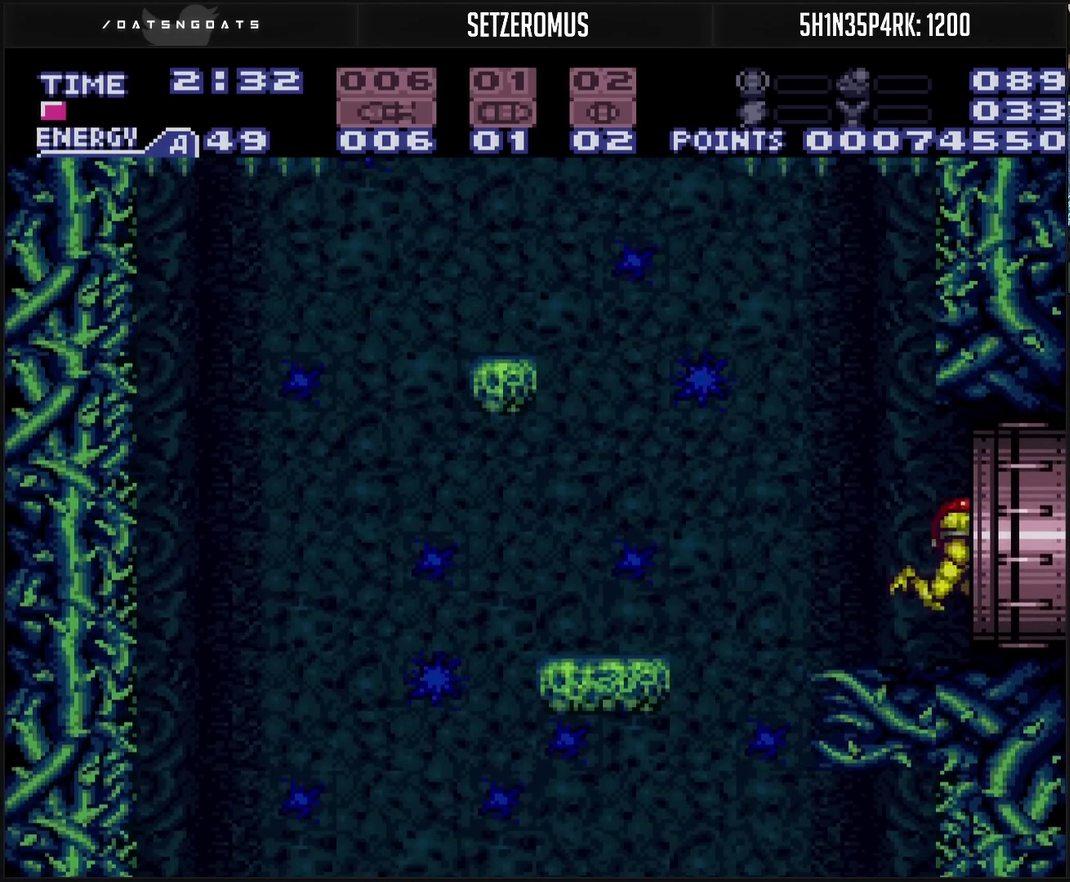
{"buttons": ["CROSS", "DPAD_RIGHT"], "events": []}
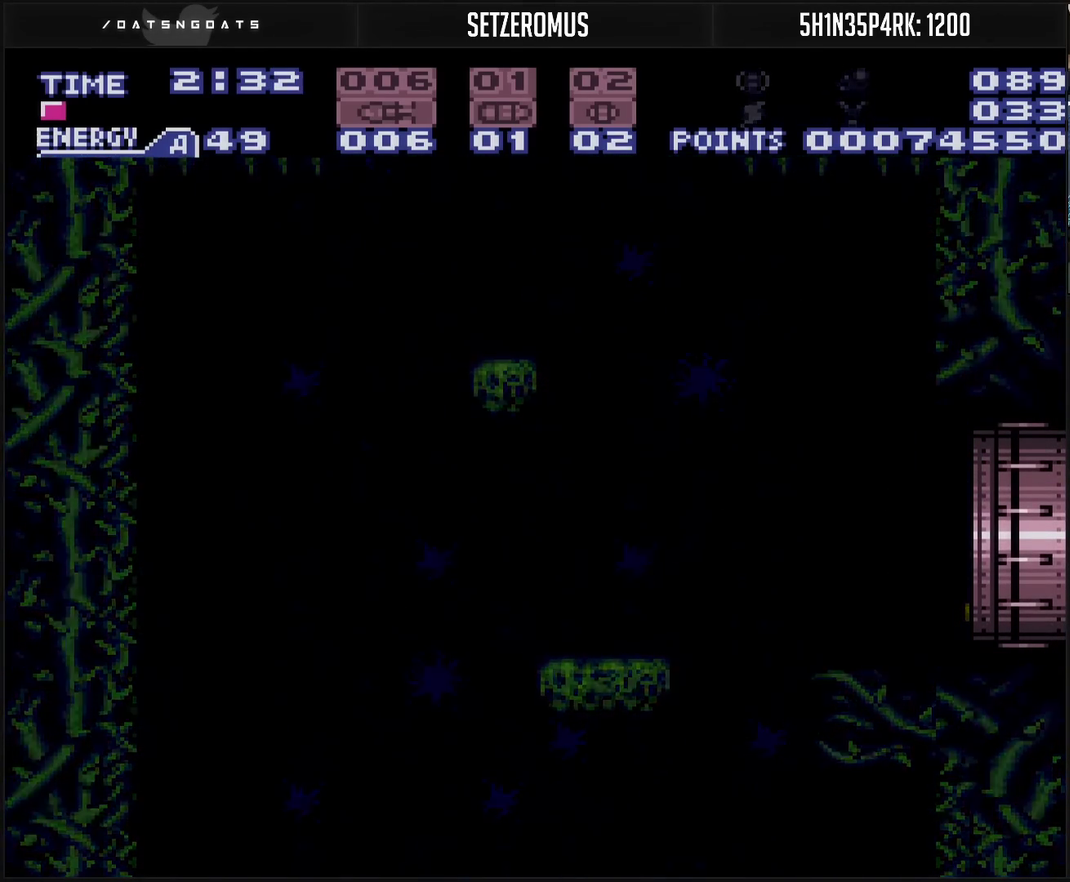
{"buttons": ["CROSS", "DPAD_RIGHT"], "events": []}
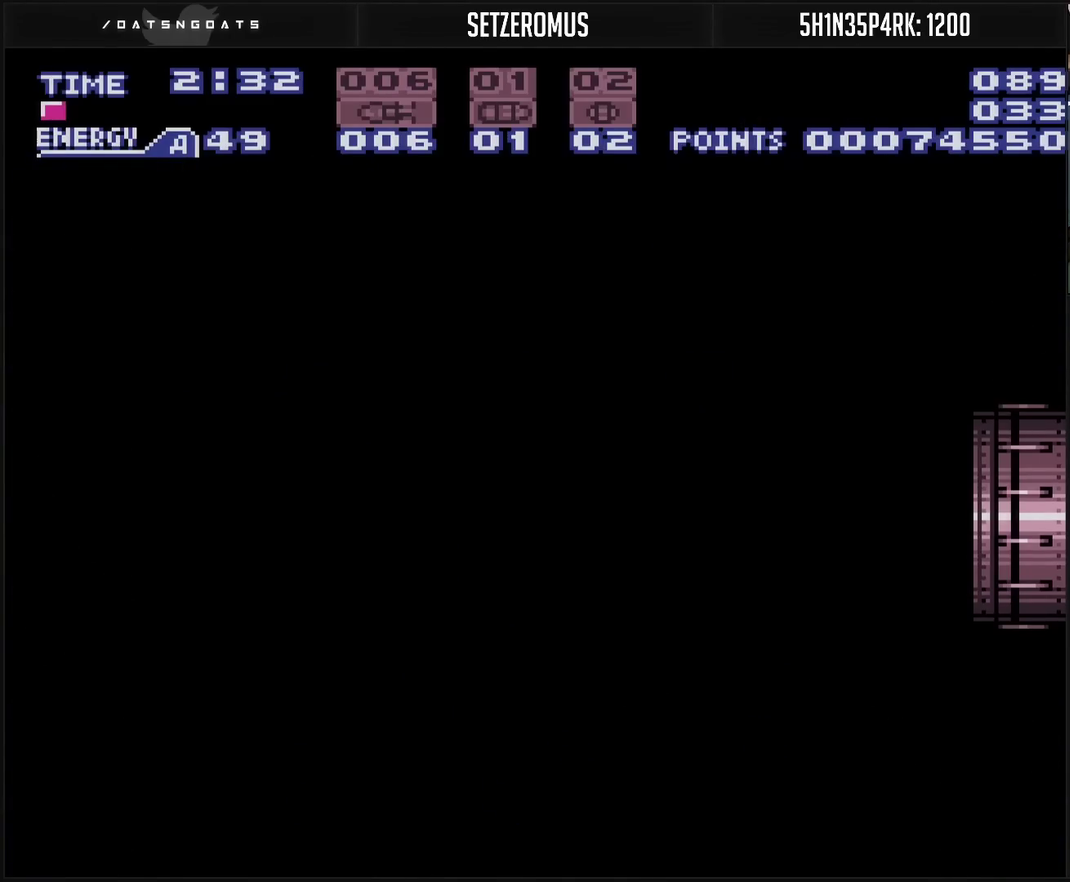
{"buttons": ["CROSS", "DPAD_RIGHT"], "events": [[200, "R1", "down"], [267, "R1", "up"]]}
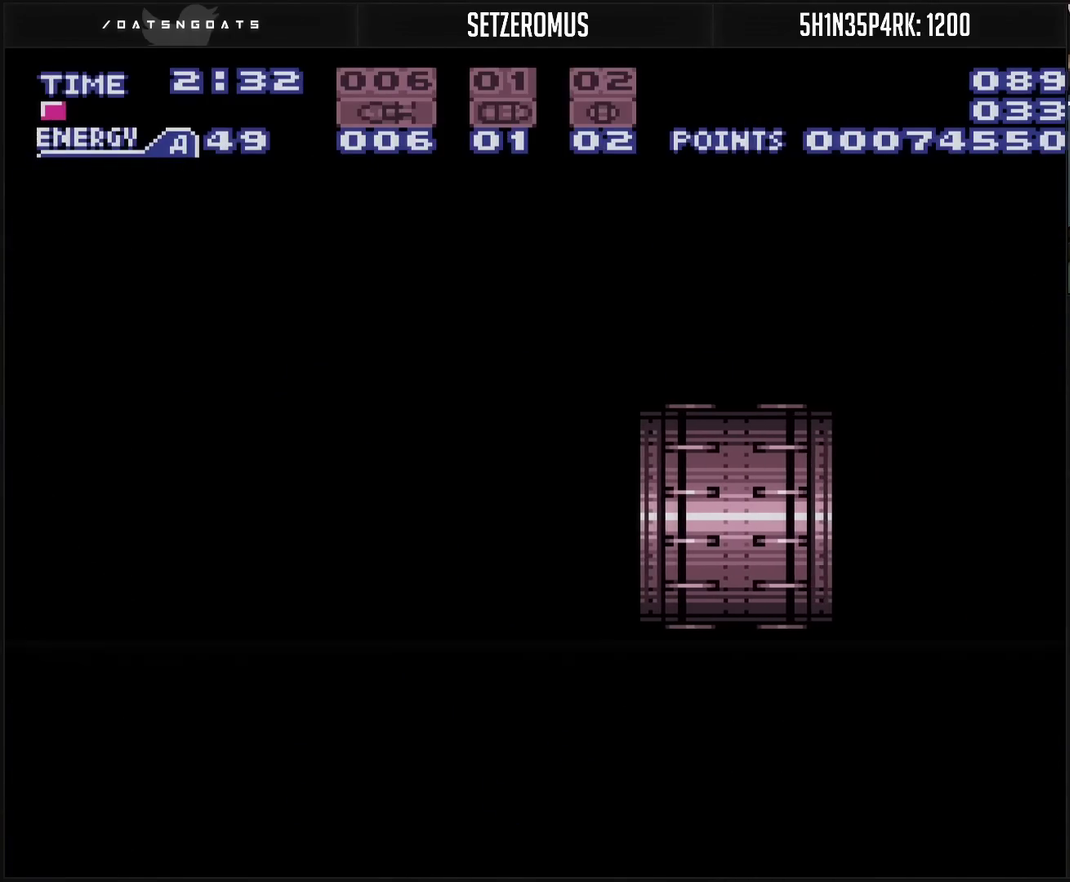
{"buttons": ["CROSS", "DPAD_RIGHT"], "events": [[167, "R1", "down"], [250, "R1", "up"]]}
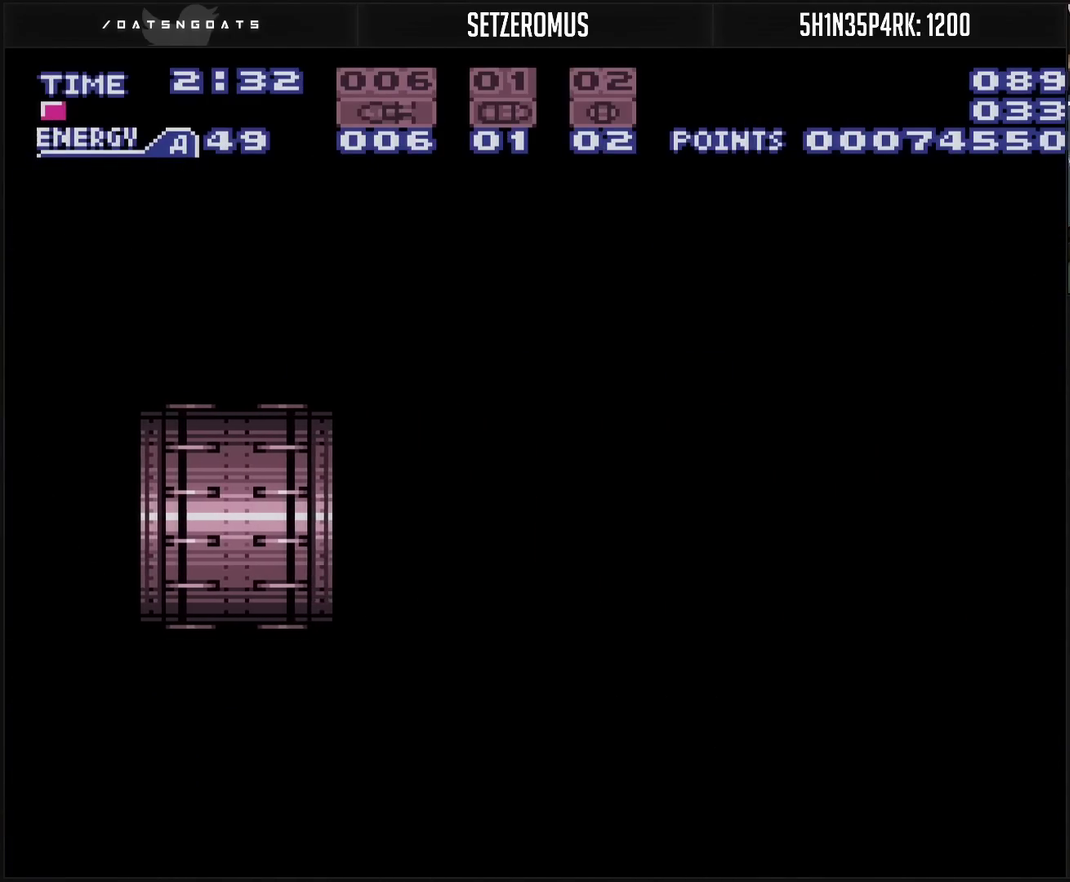
{"buttons": ["CROSS", "DPAD_RIGHT"], "events": [[283, "DPAD_RIGHT", "up"], [350, "R1", "down"], [417, "R1", "up"], [467, "DPAD_RIGHT", "down"]]}
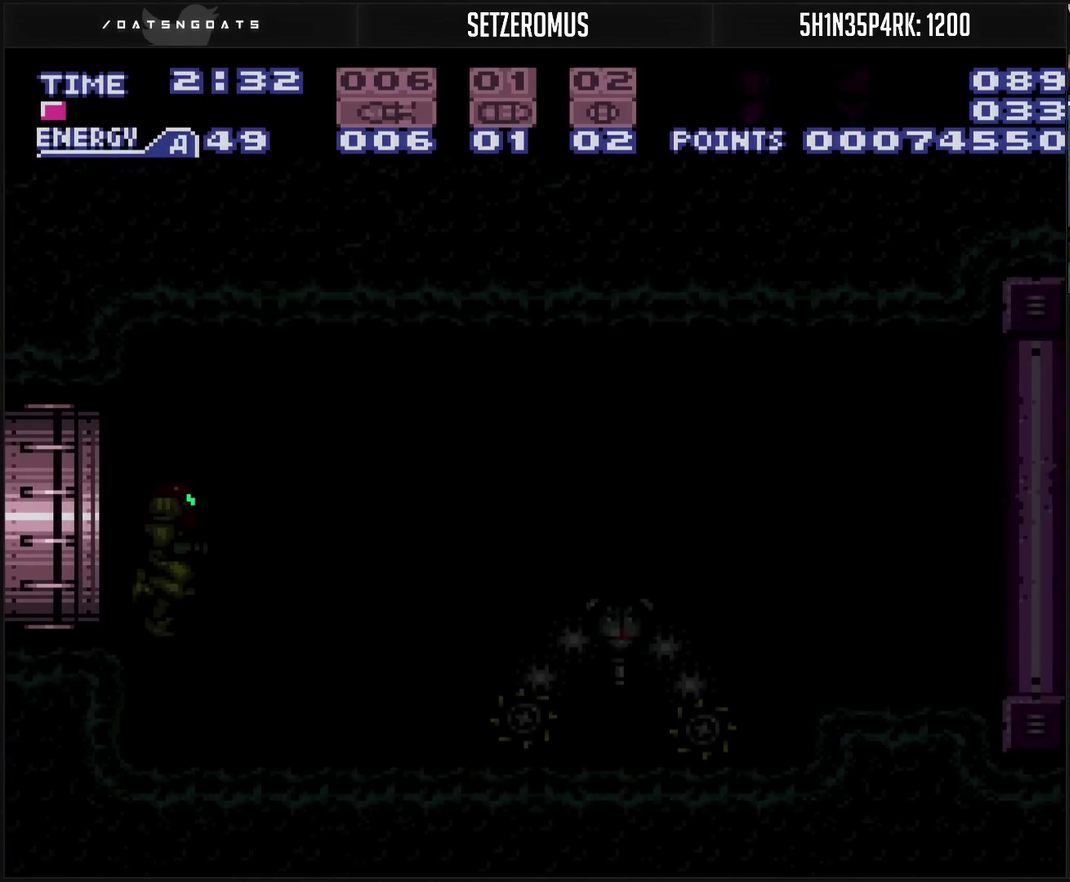
{"buttons": [], "events": [[450, "DPAD_RIGHT", "up"], [467, "CROSS", "up"]]}
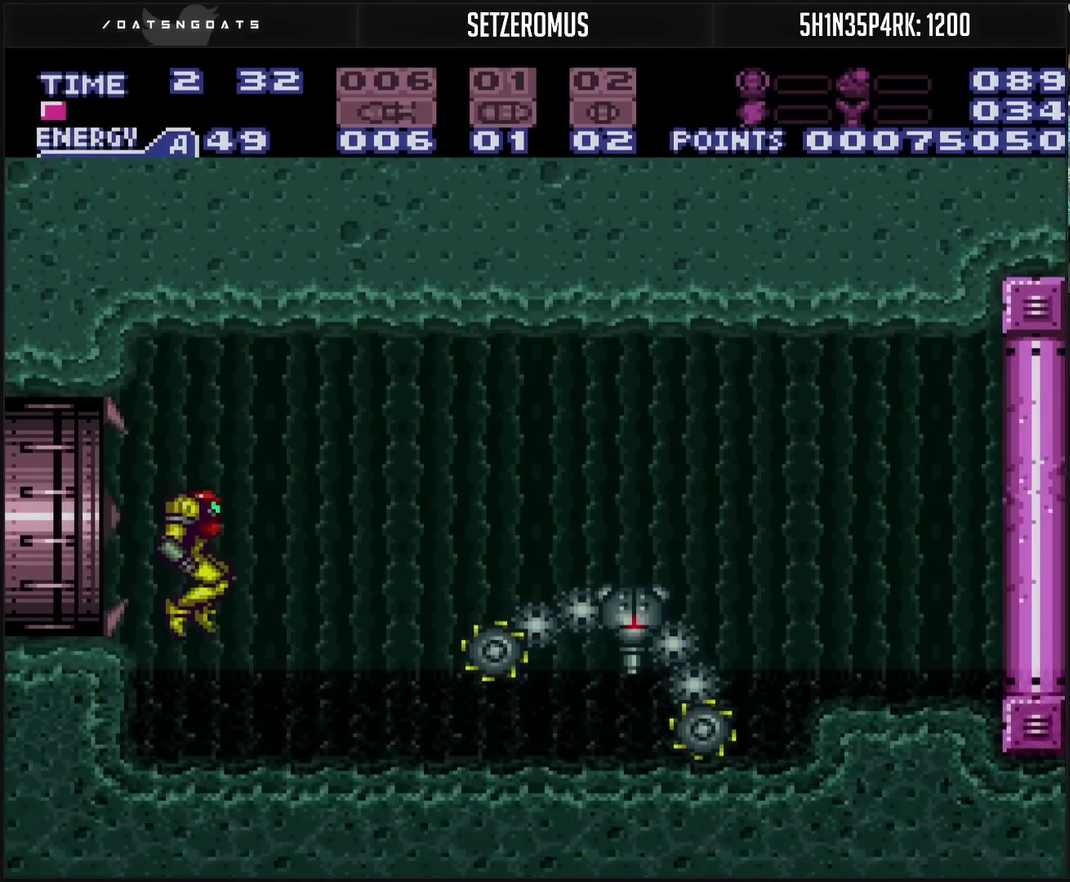
{"buttons": ["TRIANGLE"], "events": [[100, "DPAD_RIGHT", "down"], [133, "TRIANGLE", "down"], [183, "TRIANGLE", "up"], [367, "DPAD_RIGHT", "up"], [433, "DPAD_DOWN", "down"], [500, "DPAD_DOWN", "up"], [500, "TRIANGLE", "down"]]}
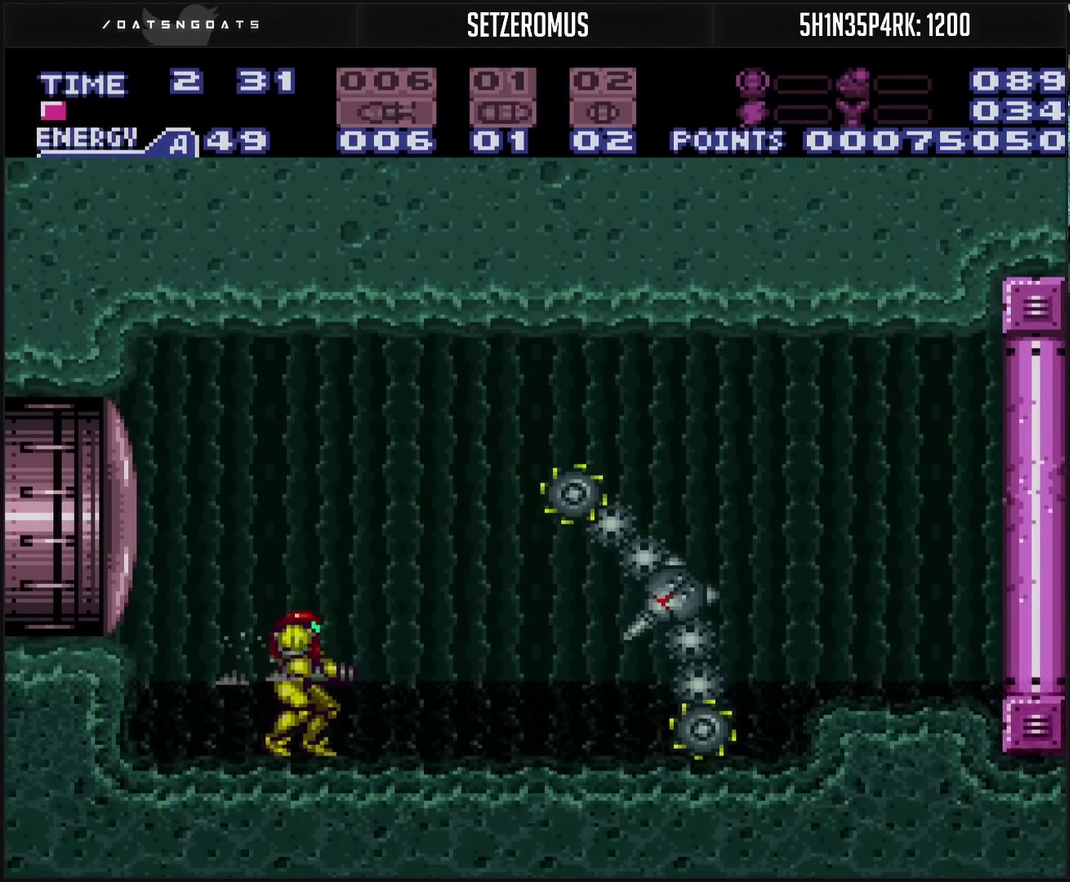
{"buttons": ["TRIANGLE"], "events": [[150, "TRIANGLE", "up"], [250, "TRIANGLE", "down"], [317, "TRIANGLE", "up"], [500, "TRIANGLE", "down"]]}
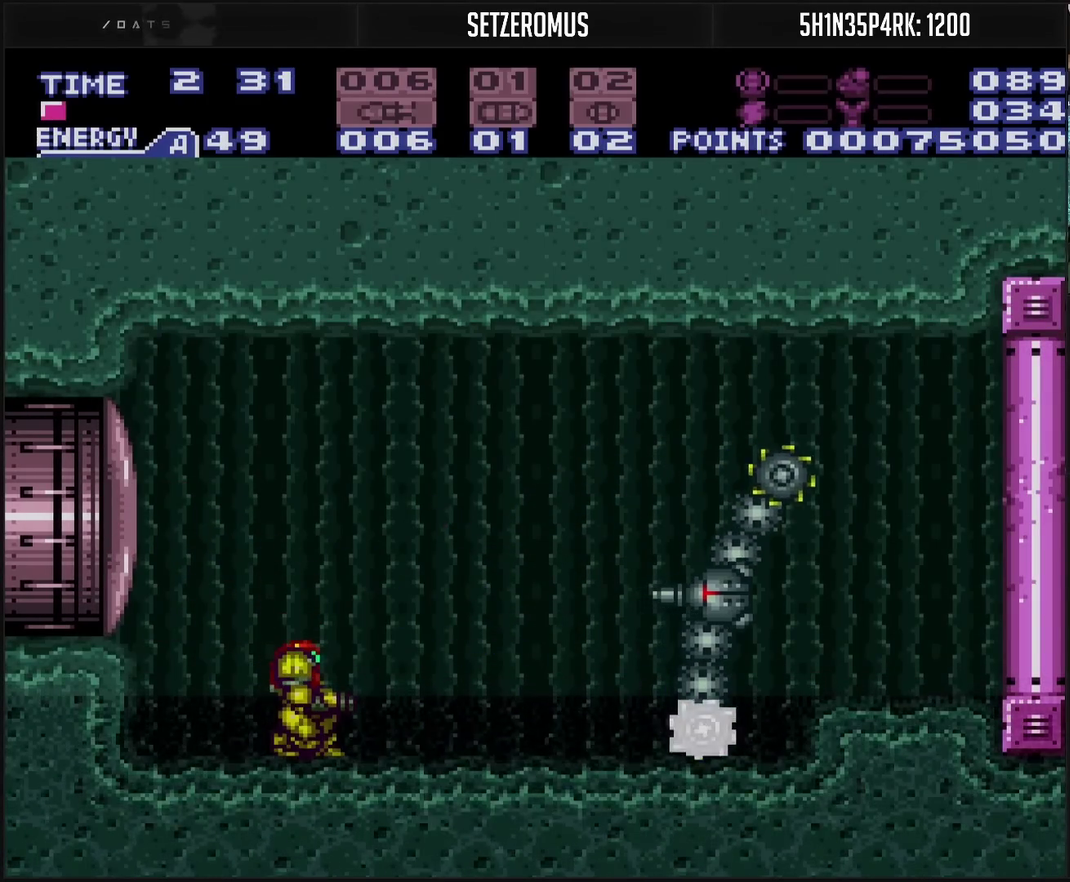
{"buttons": ["TRIANGLE"], "events": [[83, "TRIANGLE", "up"], [233, "TRIANGLE", "down"], [300, "TRIANGLE", "up"], [483, "TRIANGLE", "down"]]}
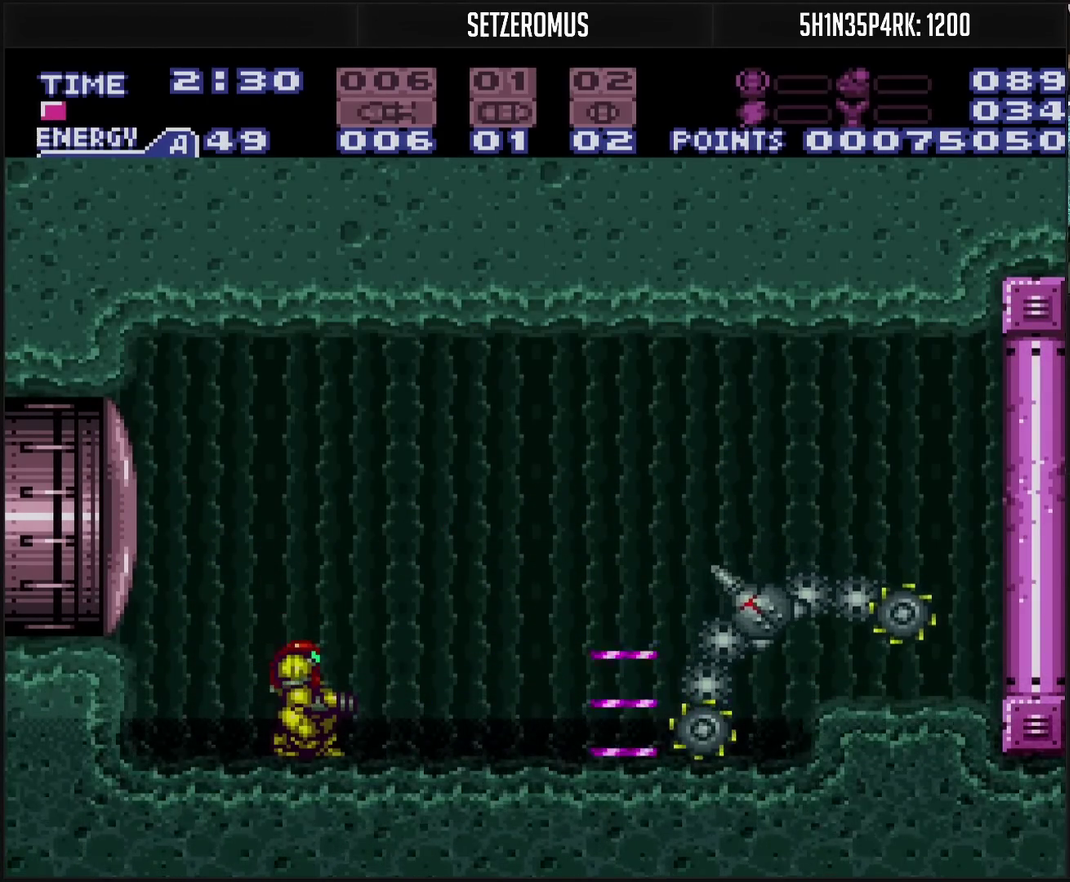
{"buttons": ["TRIANGLE"], "events": [[50, "TRIANGLE", "up"], [500, "TRIANGLE", "down"]]}
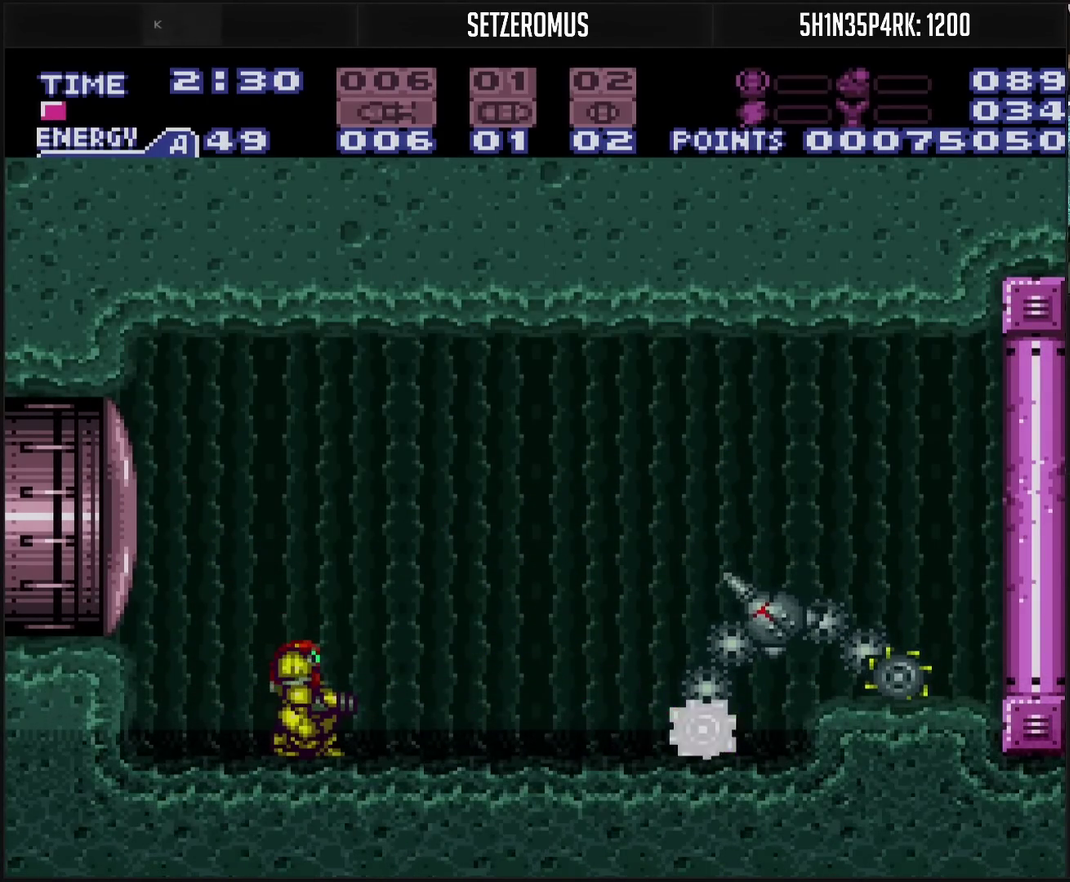
{"buttons": [], "events": [[50, "CIRCLE", "down"], [50, "TRIANGLE", "up"], [183, "CIRCLE", "up"], [317, "TRIANGLE", "down"], [383, "TRIANGLE", "up"]]}
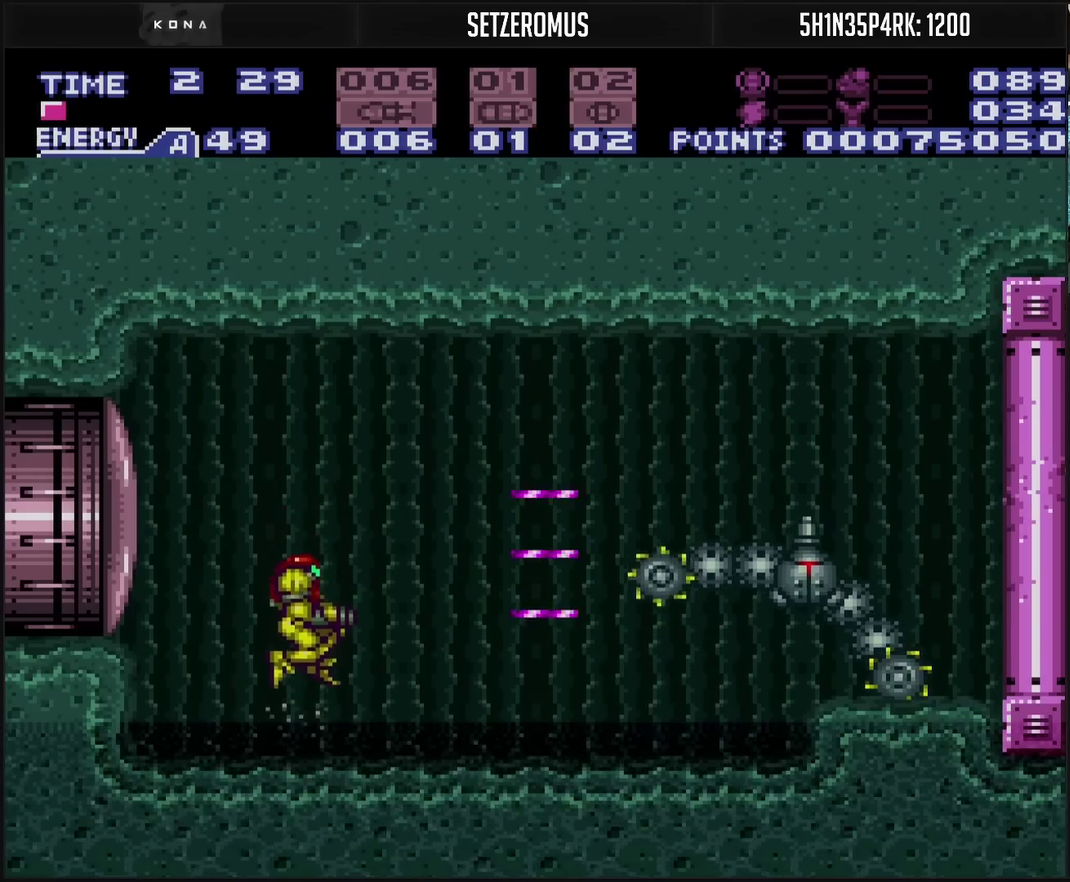
{"buttons": ["TRIANGLE", "DPAD_RIGHT"], "events": [[33, "TRIANGLE", "down"], [117, "TRIANGLE", "up"], [317, "CIRCLE", "down"], [417, "DPAD_RIGHT", "down"], [417, "TRIANGLE", "down"], [450, "CIRCLE", "up"]]}
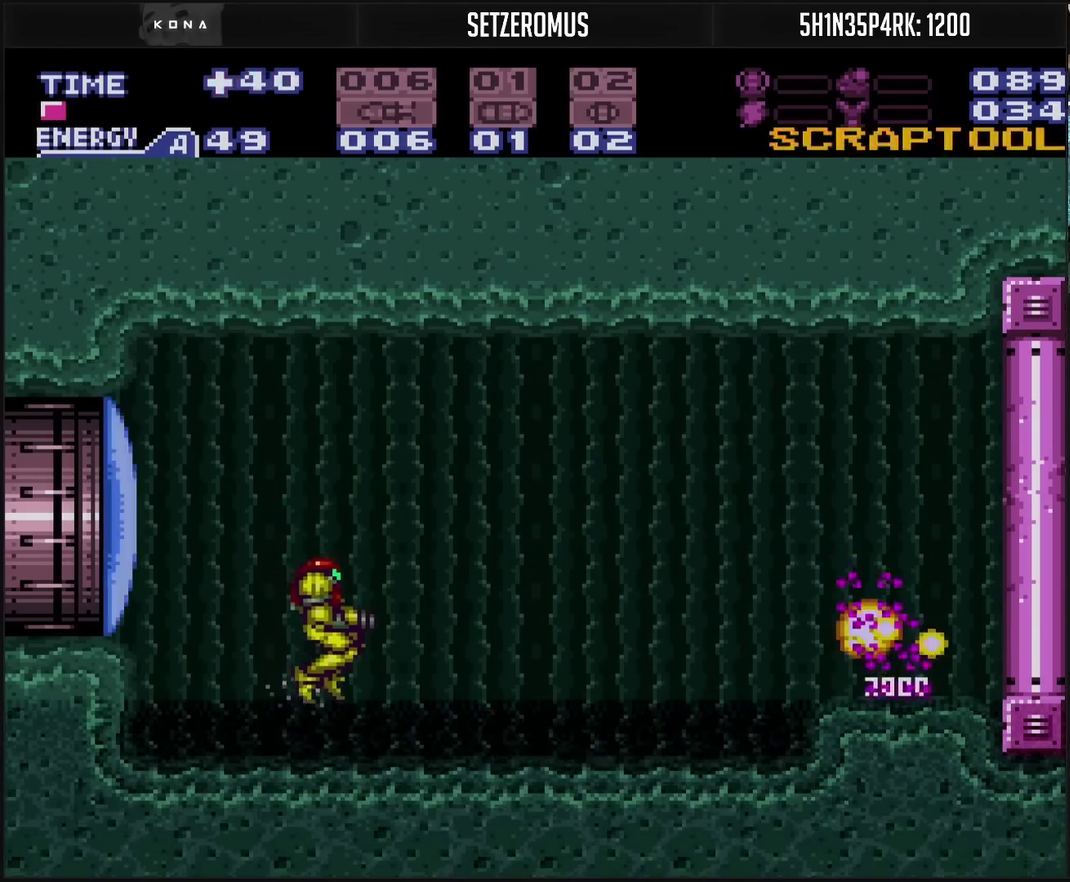
{"buttons": ["DPAD_LEFT"], "events": [[83, "DPAD_RIGHT", "up"], [83, "TRIANGLE", "up"], [133, "DPAD_RIGHT", "down"], [133, "TRIANGLE", "down"], [217, "TRIANGLE", "up"], [267, "DPAD_RIGHT", "up"], [367, "DPAD_LEFT", "down"]]}
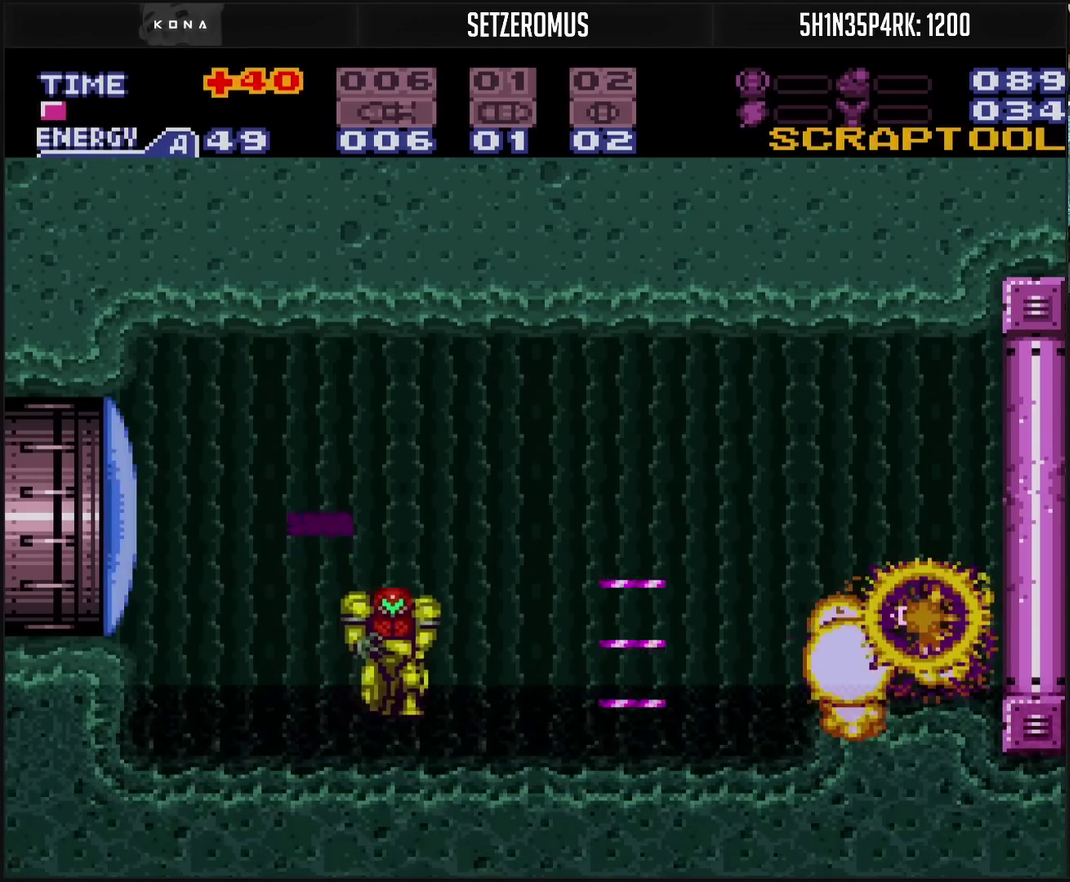
{"buttons": ["CIRCLE", "DPAD_LEFT"], "events": [[117, "R1", "down"], [267, "TRIANGLE", "down"], [400, "R1", "up"], [400, "TRIANGLE", "up"], [450, "CIRCLE", "down"]]}
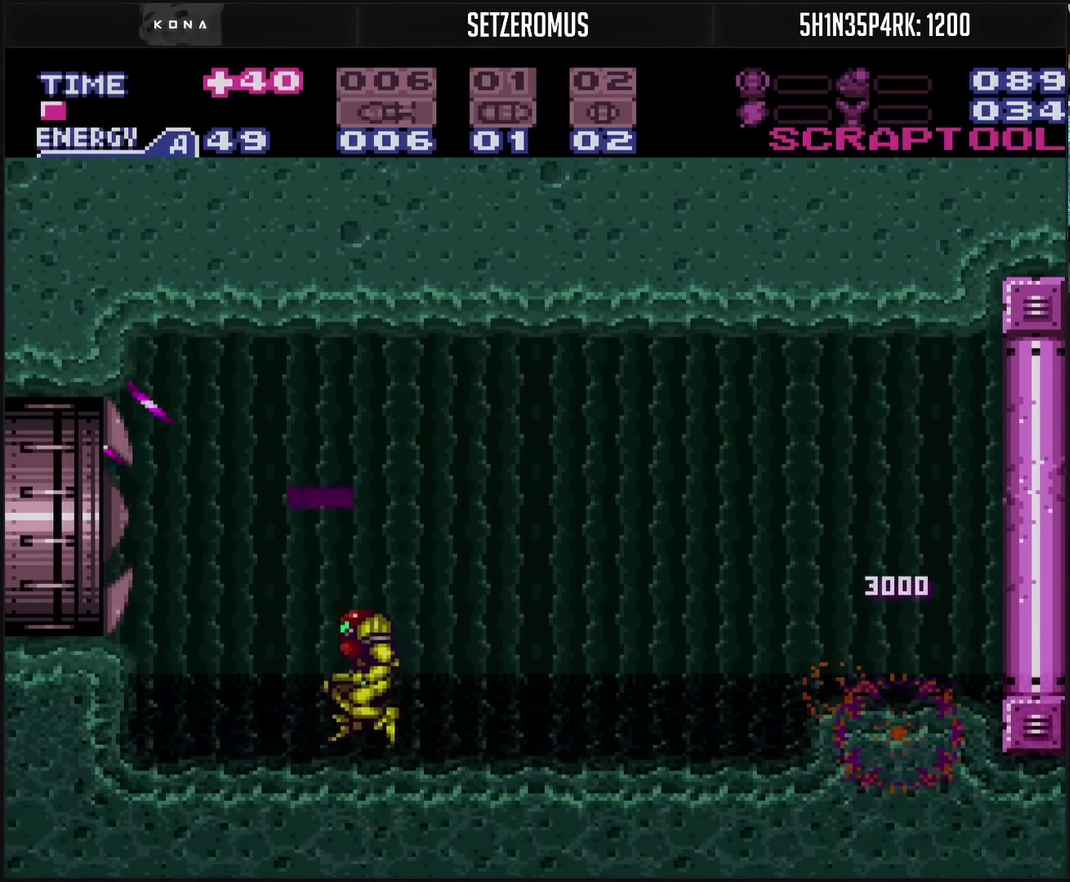
{"buttons": ["DPAD_LEFT"], "events": [[33, "CIRCLE", "up"], [433, "L1", "down"], [500, "L1", "up"]]}
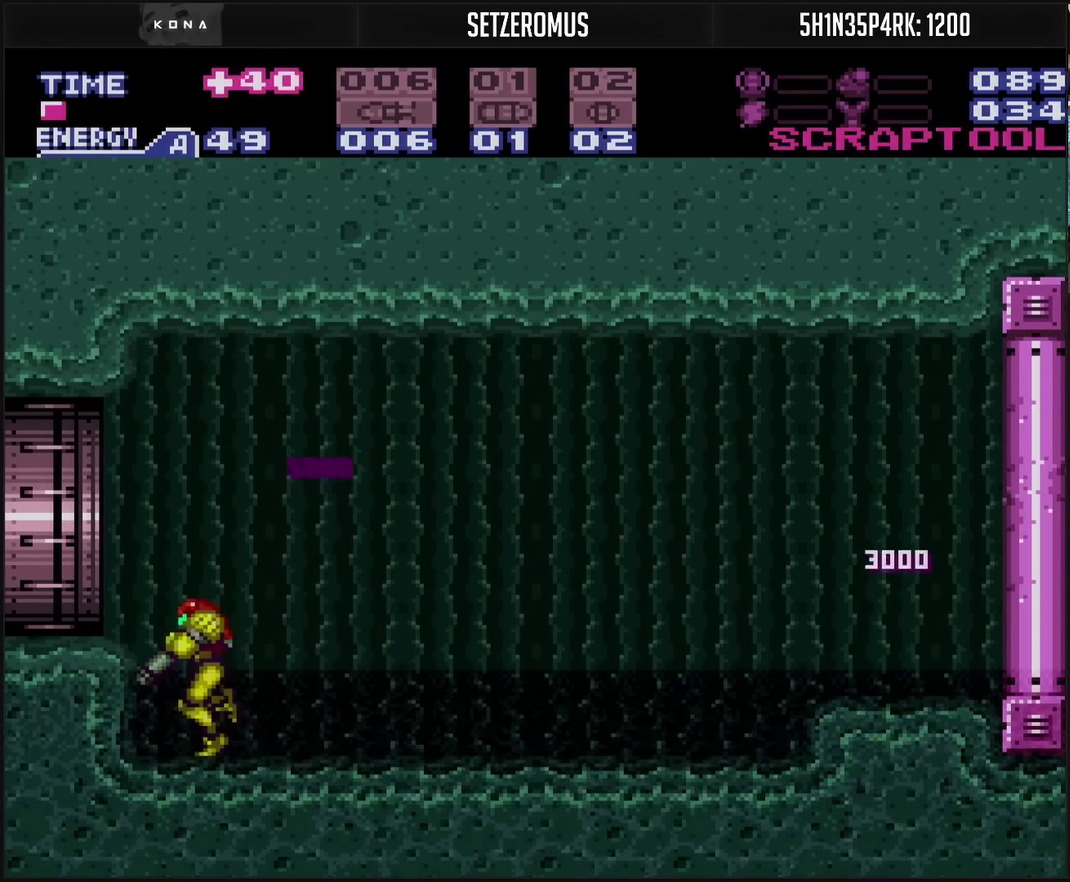
{"buttons": ["CIRCLE", "DPAD_LEFT"], "events": [[33, "CIRCLE", "down"]]}
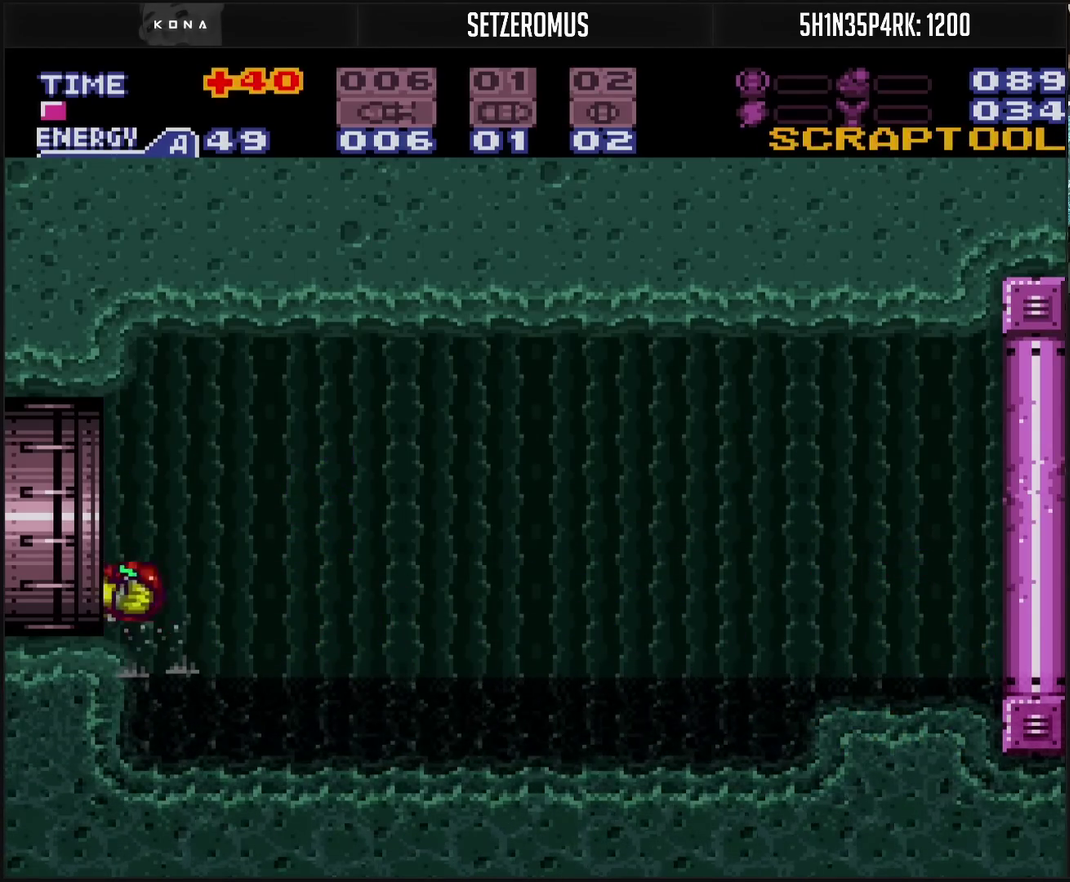
{"buttons": ["DPAD_LEFT"], "events": [[83, "CIRCLE", "up"]]}
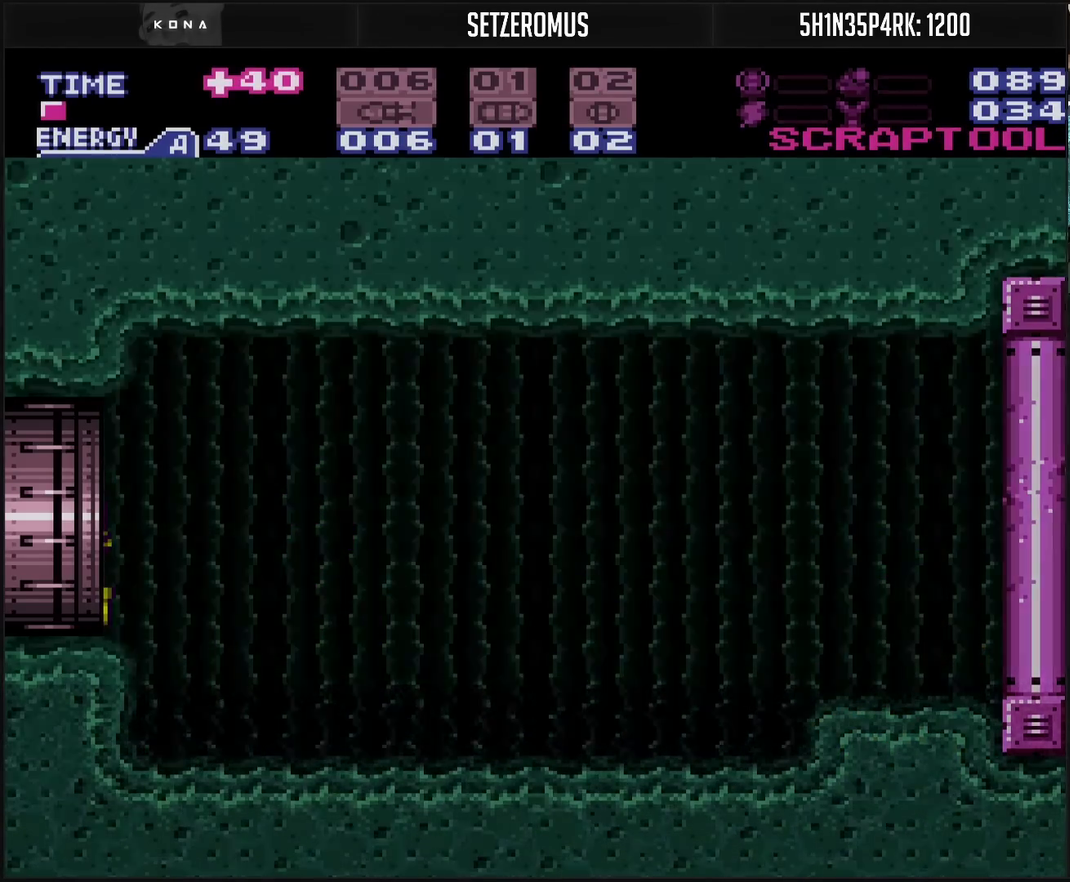
{"buttons": ["DPAD_LEFT"], "events": []}
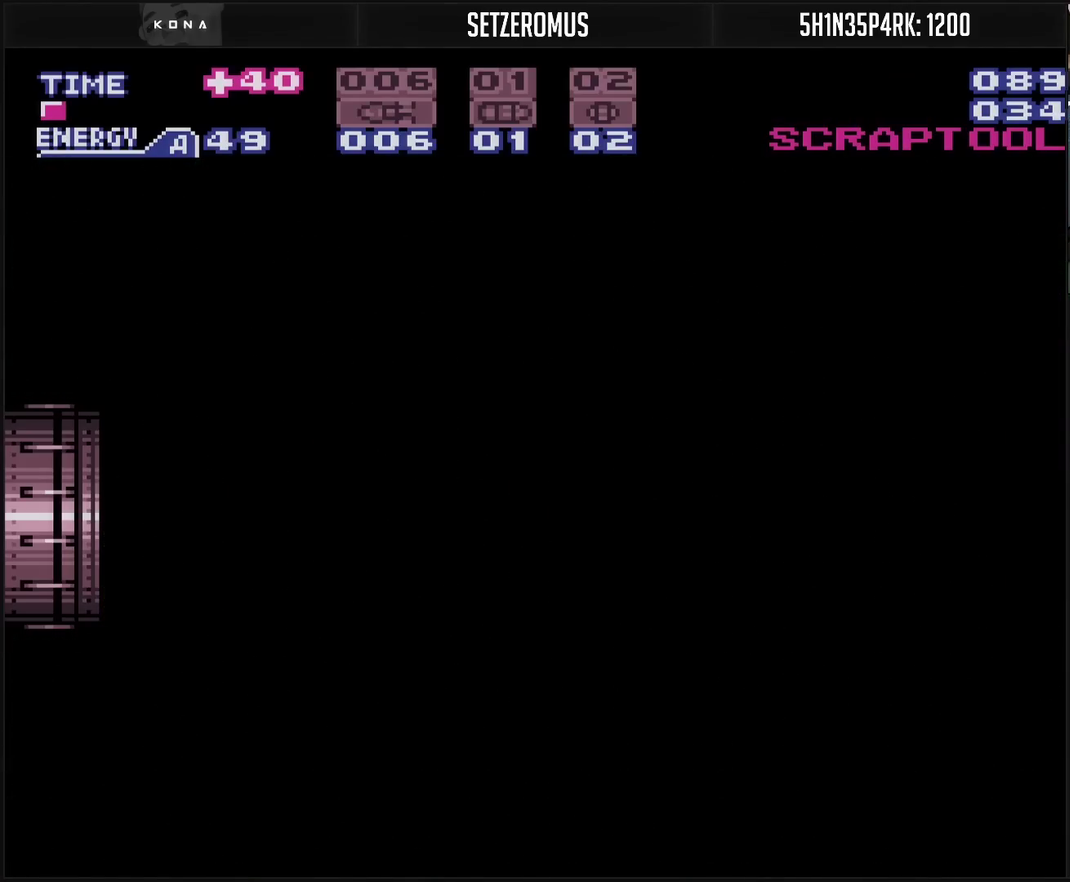
{"buttons": ["DPAD_LEFT"], "events": []}
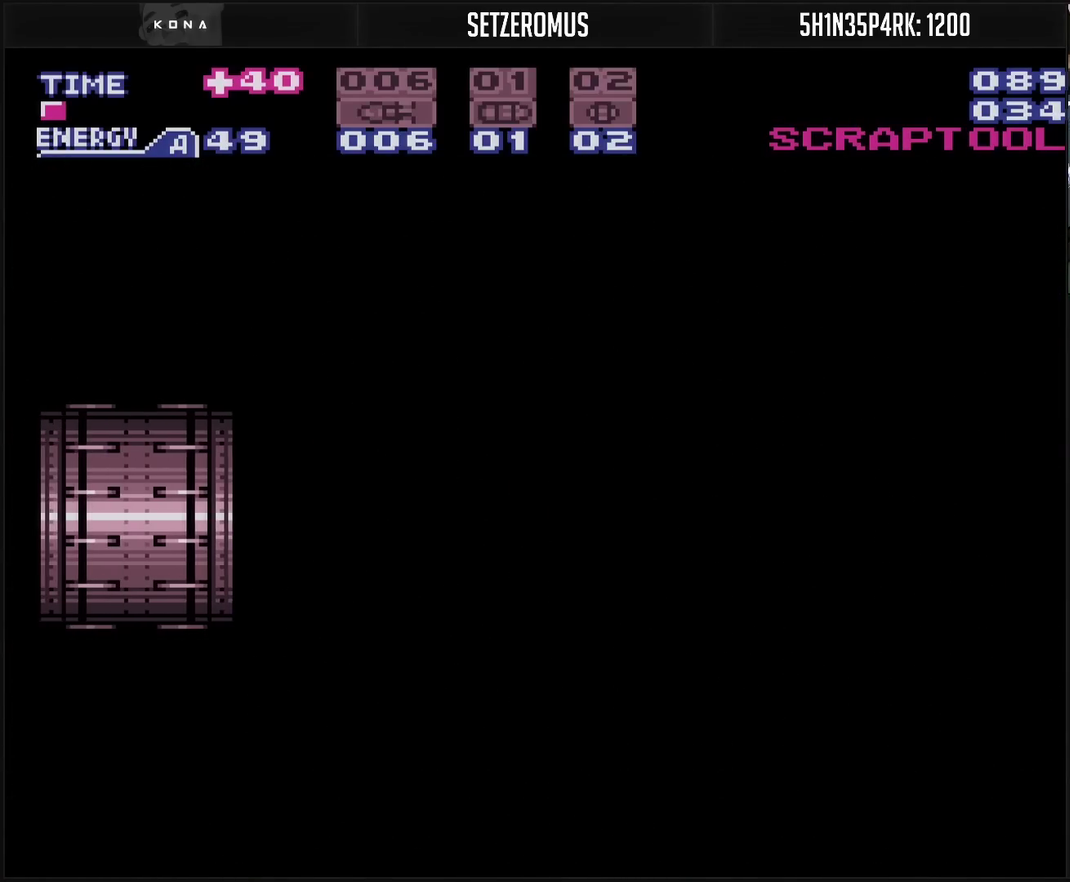
{"buttons": ["DPAD_LEFT"], "events": []}